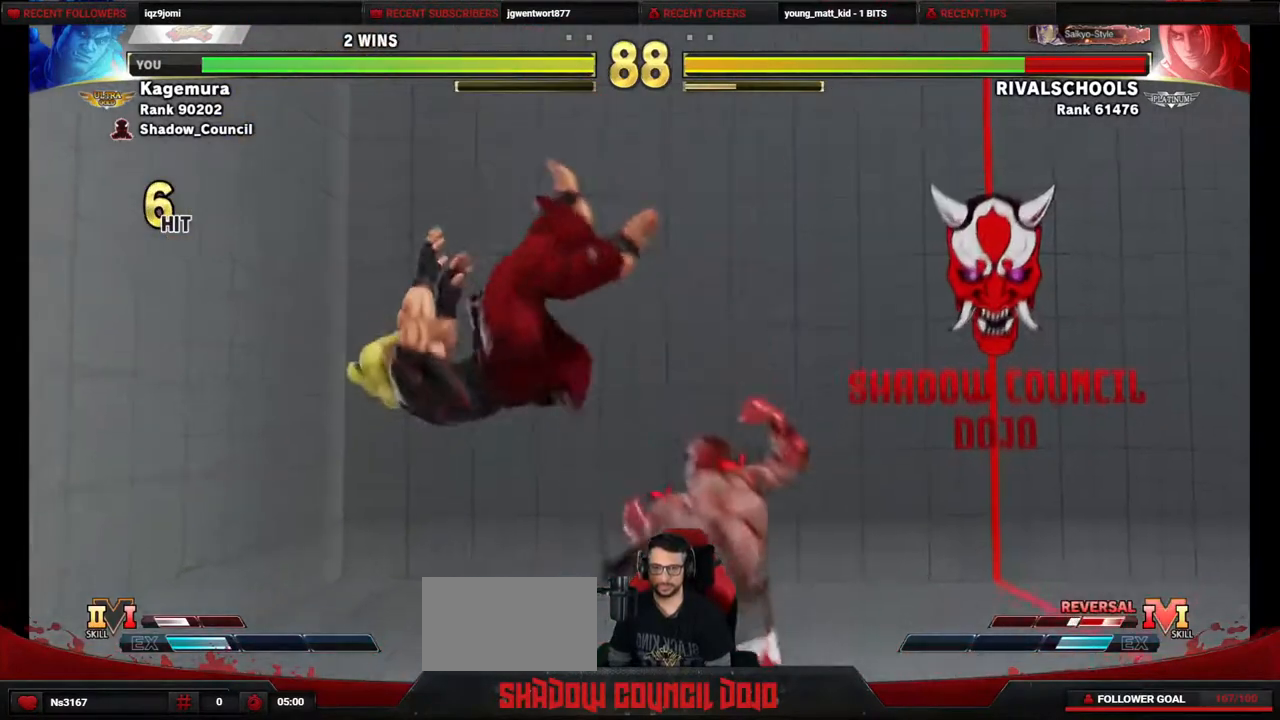
Gameplay with a controller (PlayStation layout); each line is a JSON object with the inputs held at the frame after it. "events" lists button and stick changes between this image and that frame as [ms after this image, input, new state], when the widget could be followed in between. Not read: L3 R3 other_buttons.
{"buttons": ["DPAD_LEFT"], "events": [[217, "DPAD_LEFT", "down"], [283, "DPAD_LEFT", "up"], [367, "DPAD_LEFT", "down"]]}
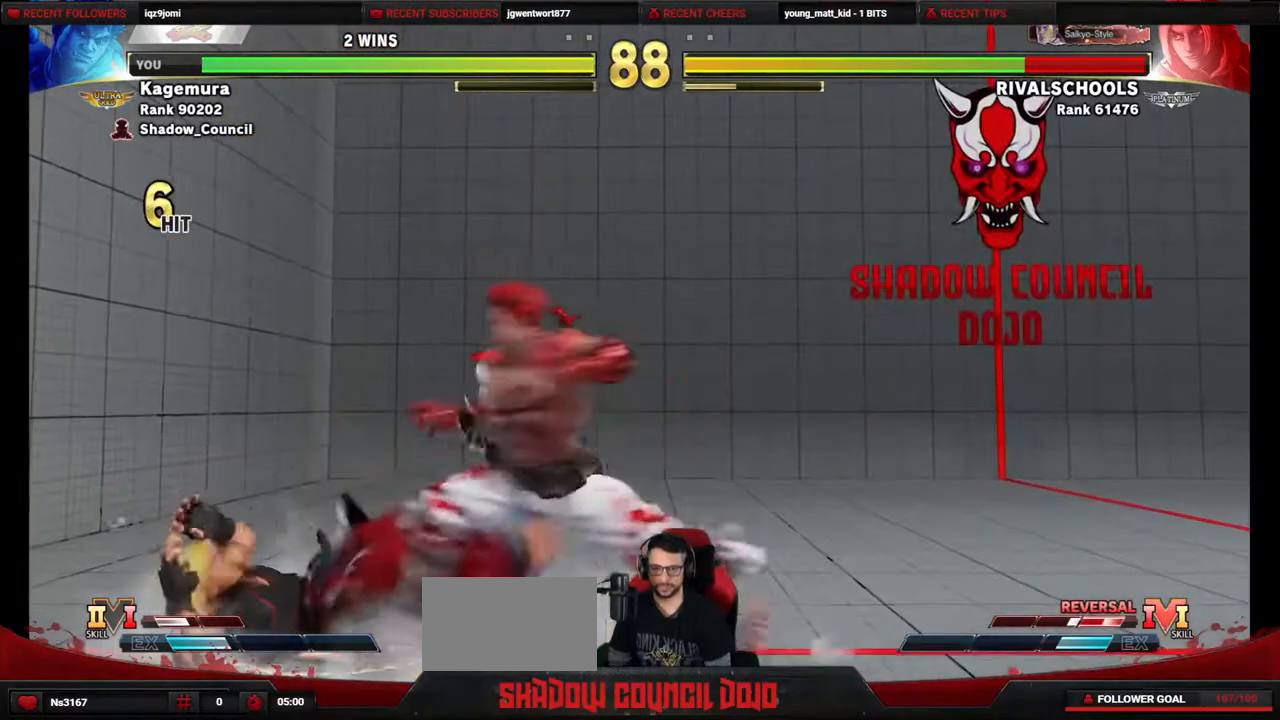
{"buttons": ["DPAD_LEFT"], "events": [[117, "DPAD_LEFT", "up"], [133, "DPAD_RIGHT", "down"], [283, "DPAD_RIGHT", "up"], [300, "DPAD_LEFT", "down"]]}
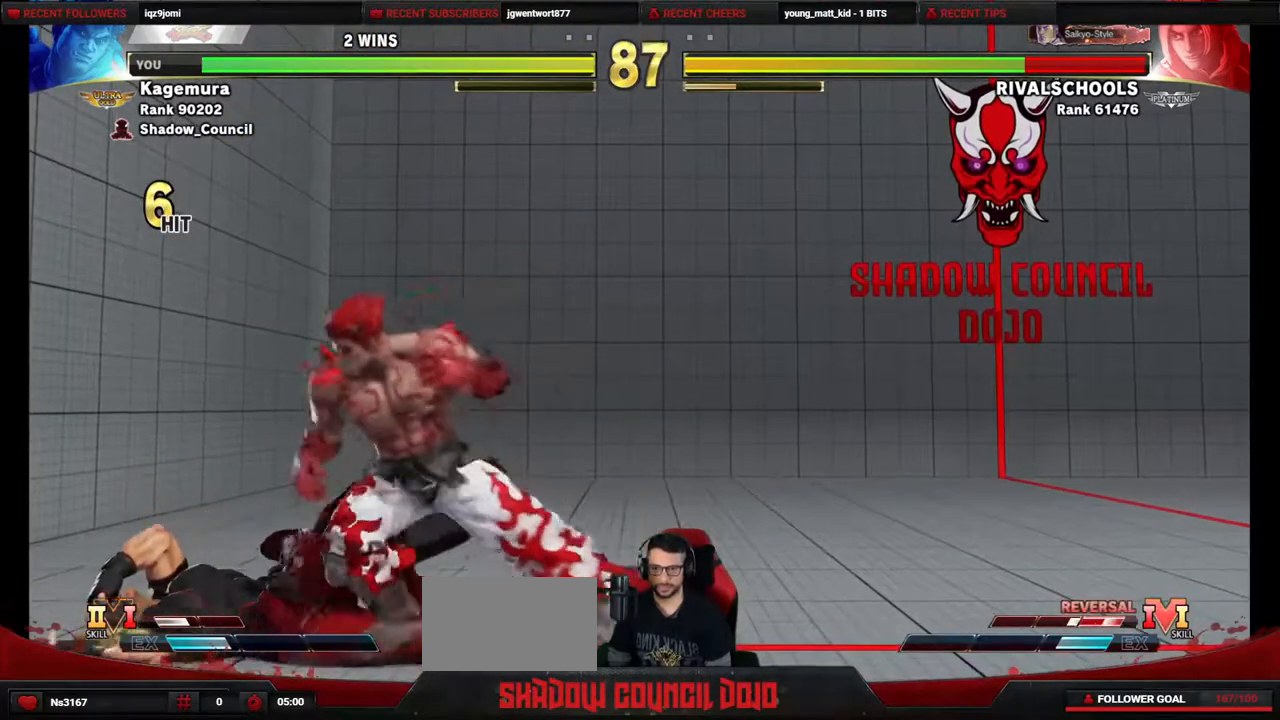
{"buttons": ["DPAD_RIGHT"], "events": [[367, "DPAD_LEFT", "up"], [400, "DPAD_RIGHT", "down"]]}
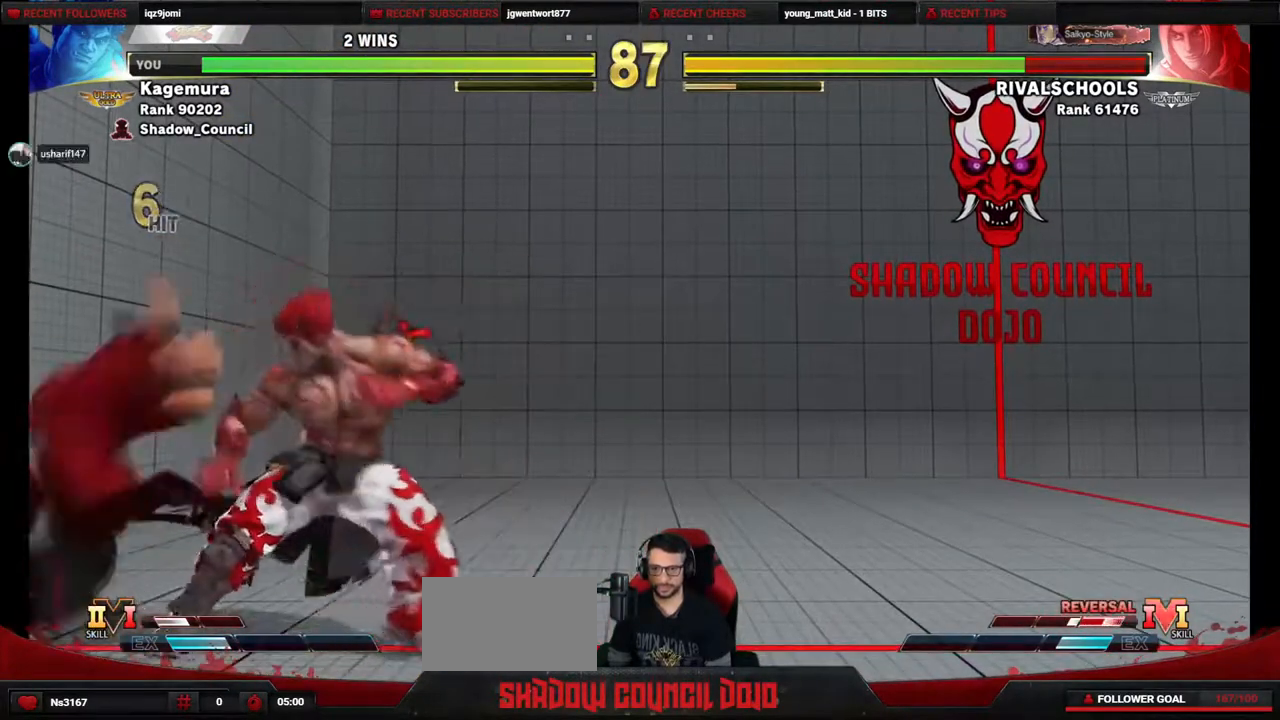
{"buttons": ["CROSS", "DPAD_DOWN", "DPAD_RIGHT"], "events": [[150, "DPAD_DOWN", "down"], [467, "CROSS", "down"]]}
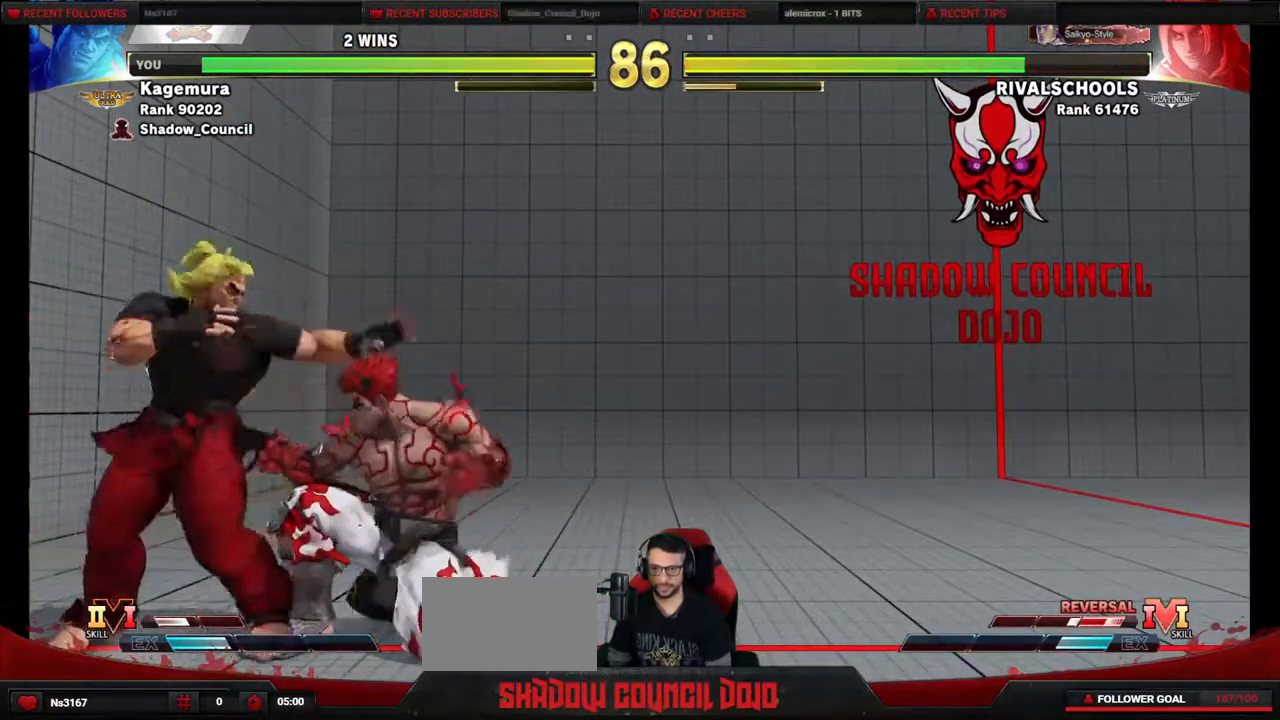
{"buttons": ["DPAD_DOWN", "DPAD_RIGHT"], "events": [[33, "CROSS", "up"]]}
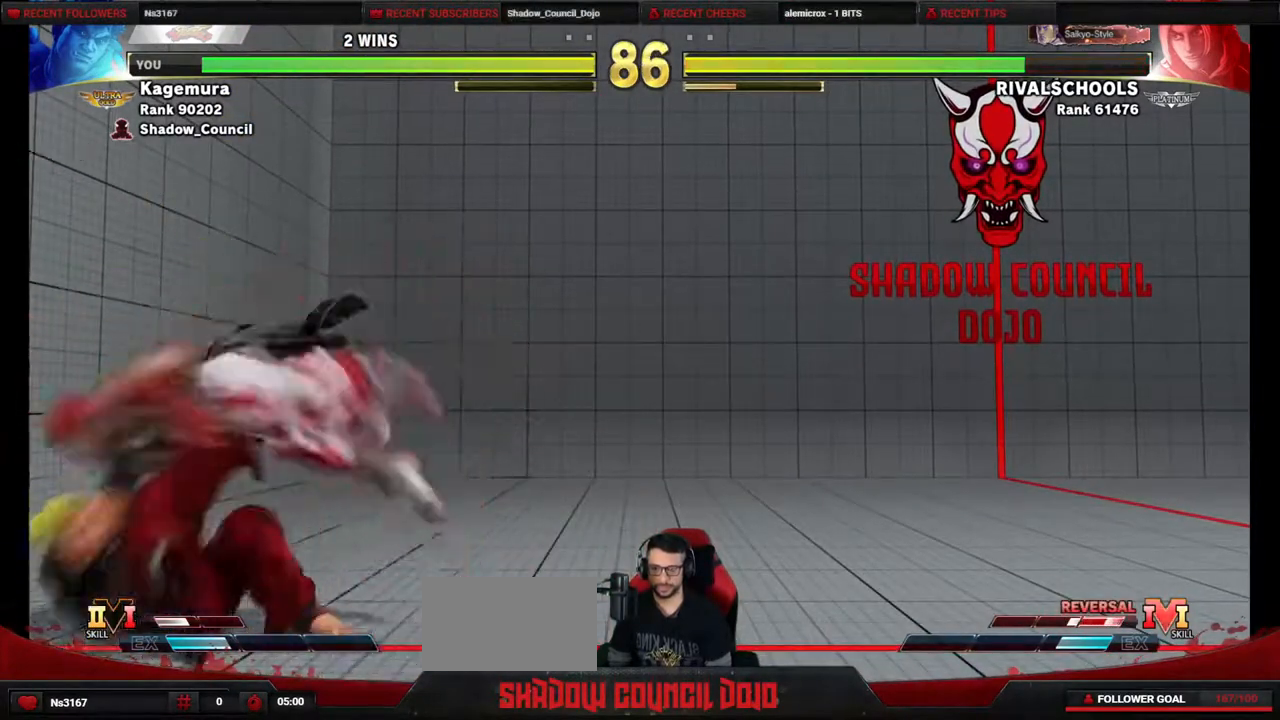
{"buttons": ["DPAD_DOWN", "DPAD_LEFT"], "events": [[50, "DPAD_RIGHT", "up"], [83, "DPAD_DOWN", "up"], [117, "DPAD_LEFT", "down"], [300, "DPAD_DOWN", "down"], [400, "DPAD_DOWN", "up"], [500, "DPAD_DOWN", "down"]]}
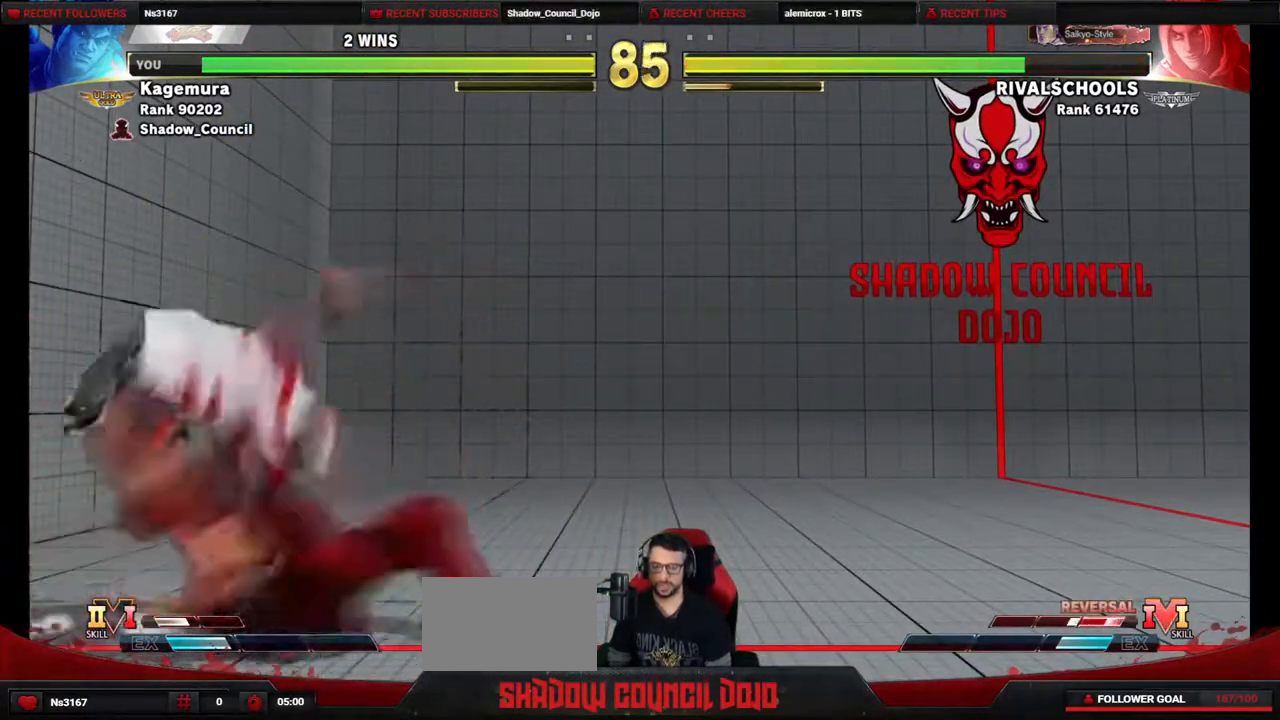
{"buttons": ["DPAD_DOWN", "DPAD_LEFT"], "events": [[100, "DPAD_DOWN", "up"], [183, "DPAD_DOWN", "down"], [267, "DPAD_DOWN", "up"], [367, "DPAD_DOWN", "down"]]}
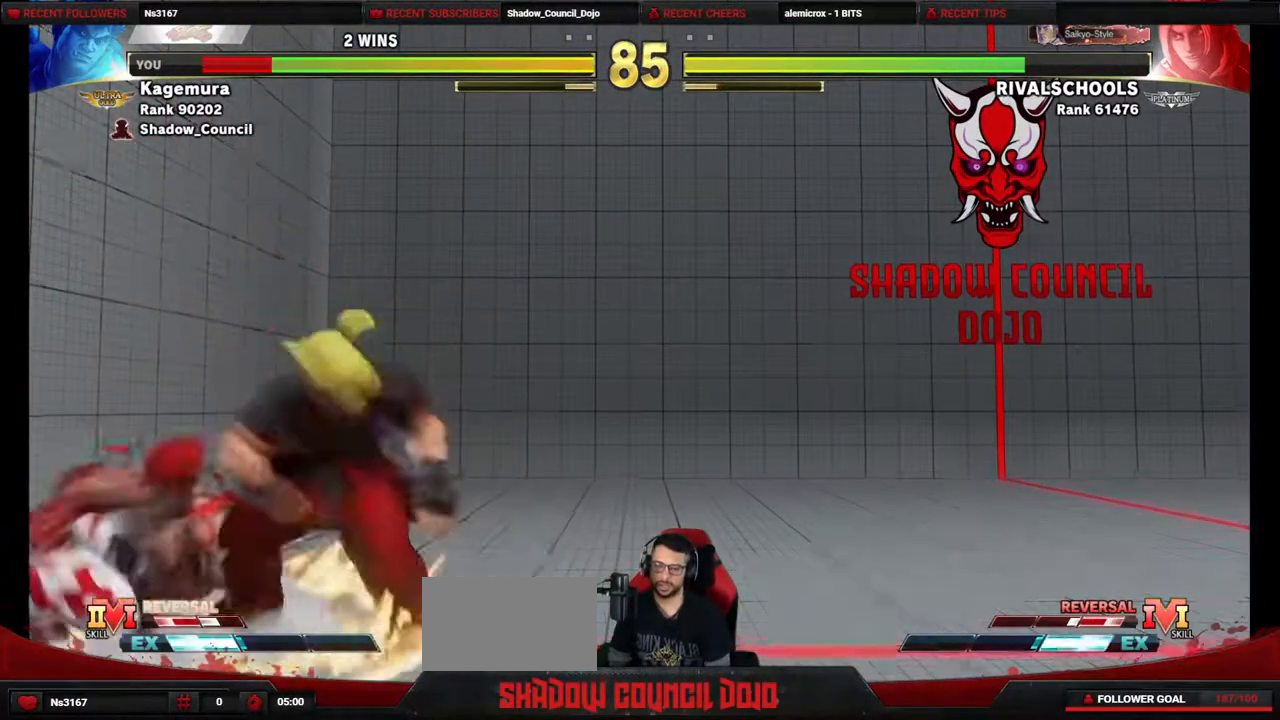
{"buttons": ["DPAD_DOWN", "DPAD_LEFT"], "events": []}
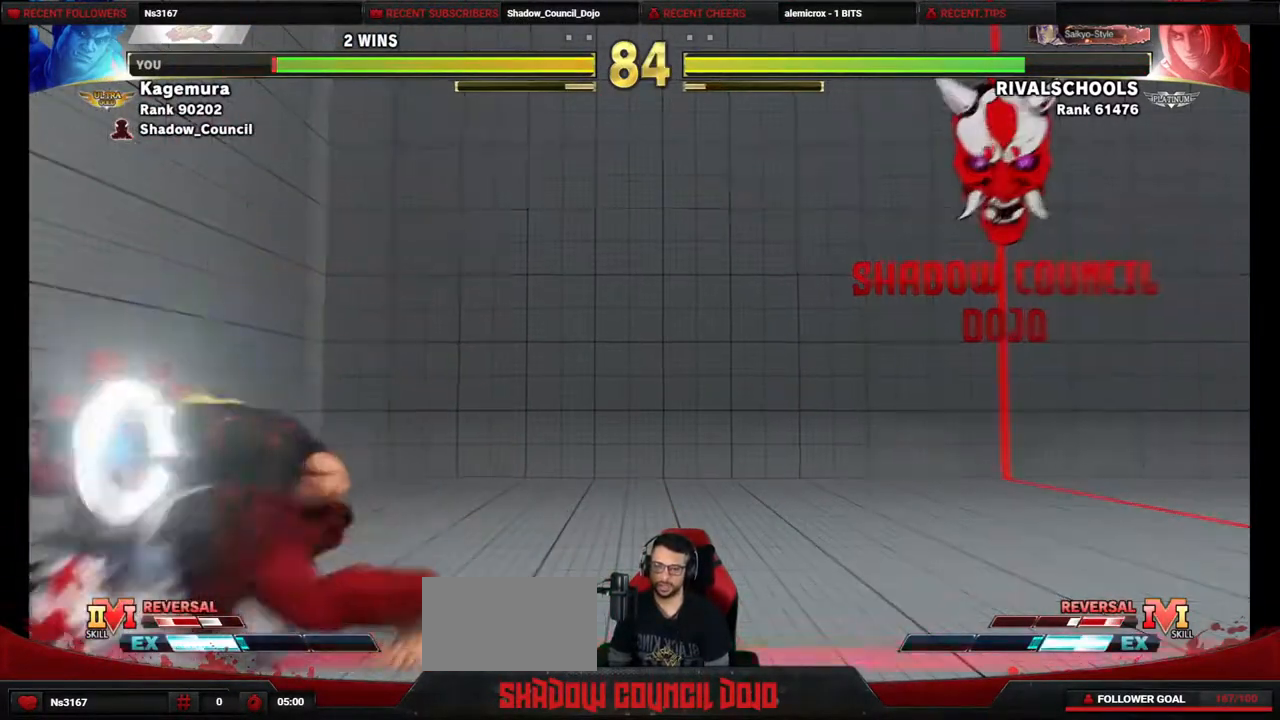
{"buttons": ["DPAD_DOWN", "DPAD_LEFT"], "events": [[17, "CROSS", "down"], [33, "SQUARE", "down"], [67, "CROSS", "up"], [83, "SQUARE", "up"]]}
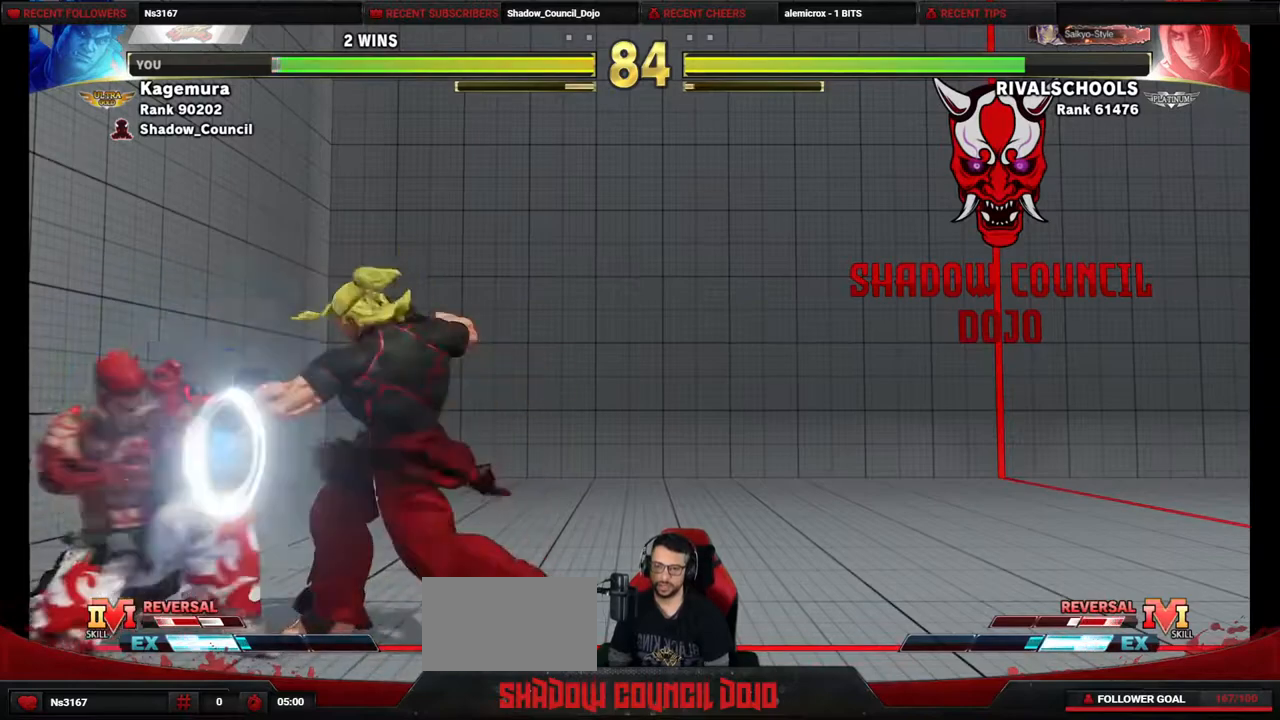
{"buttons": ["DPAD_DOWN", "DPAD_LEFT"], "events": []}
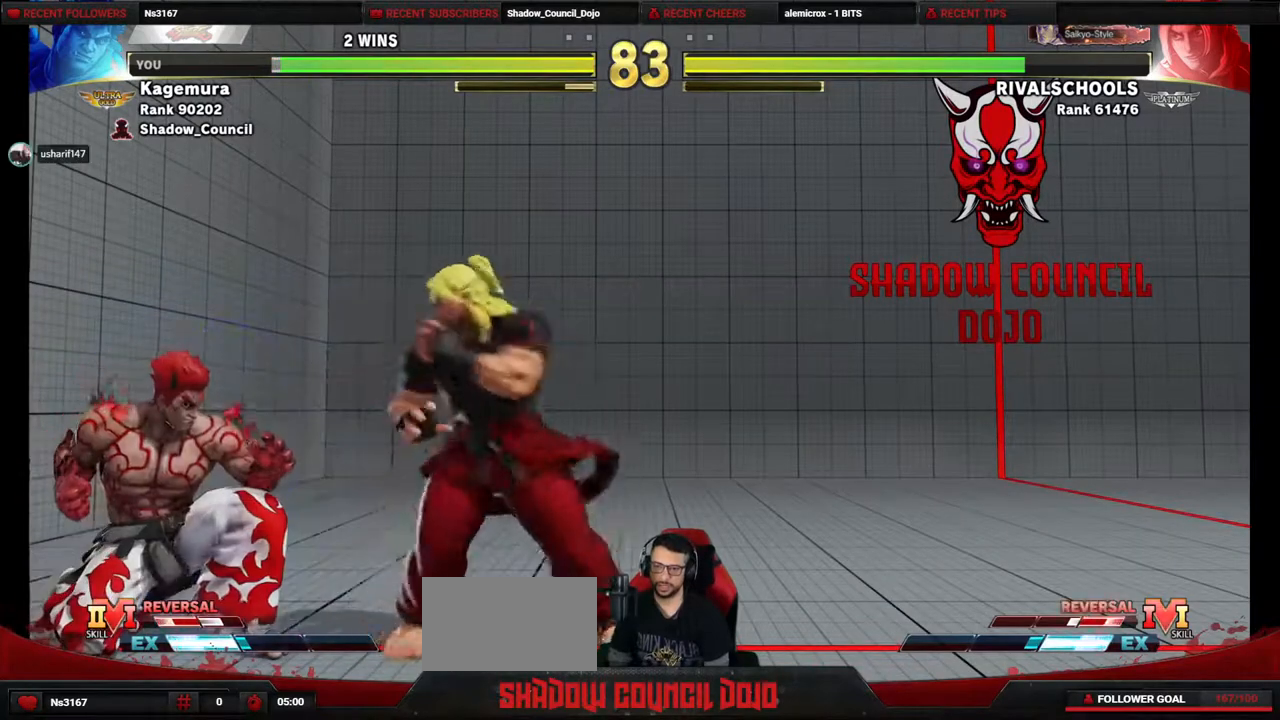
{"buttons": ["DPAD_DOWN", "DPAD_LEFT"], "events": [[250, "CROSS", "down"], [267, "SQUARE", "down"], [283, "CROSS", "up"], [317, "SQUARE", "up"]]}
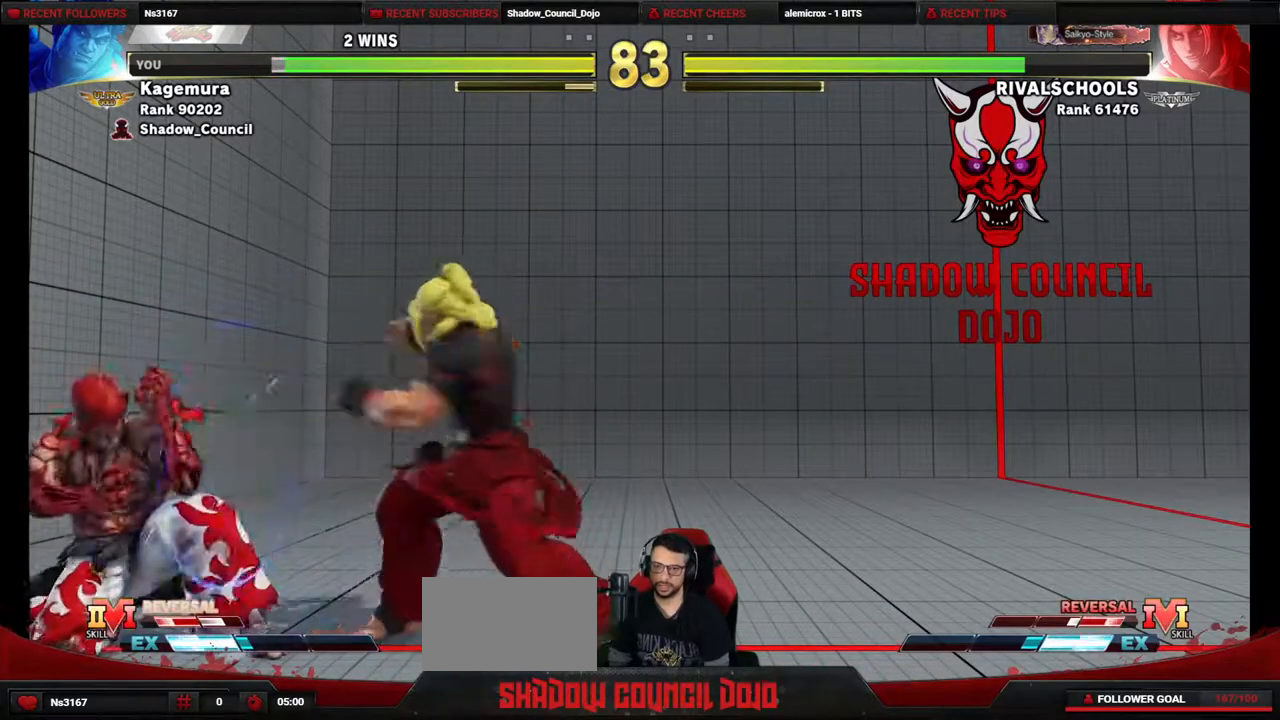
{"buttons": ["DPAD_DOWN", "DPAD_LEFT"], "events": []}
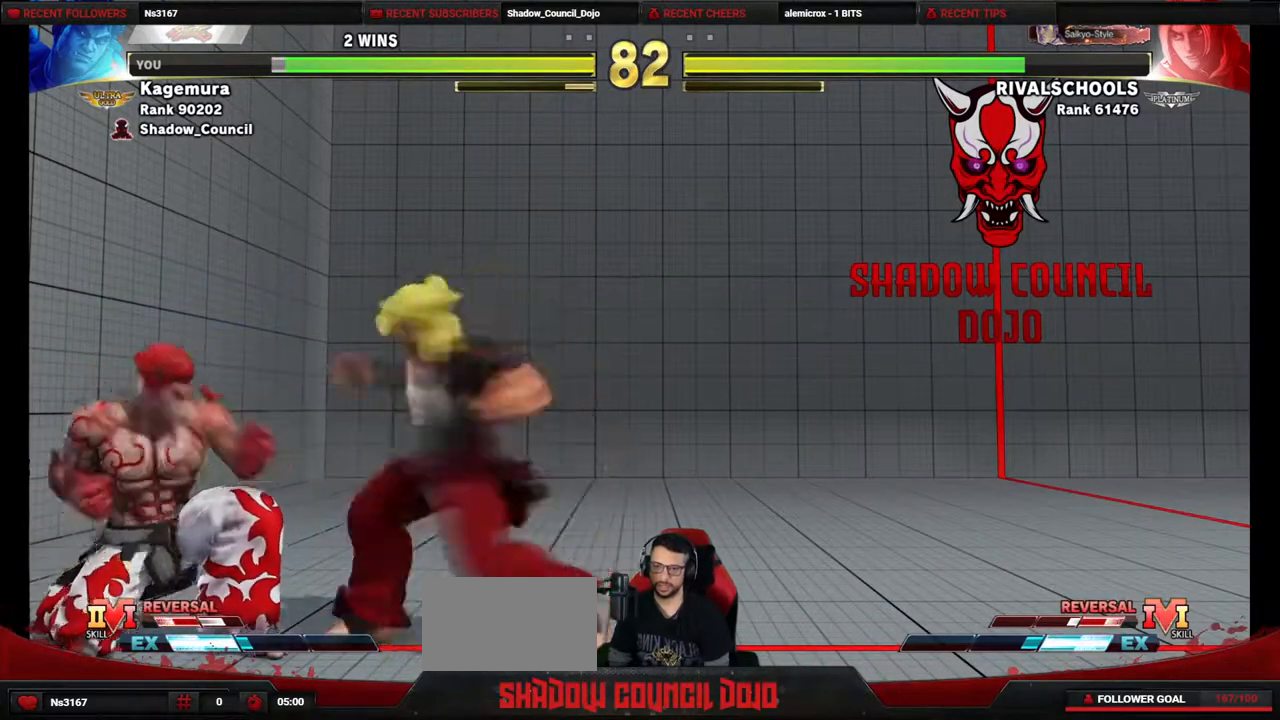
{"buttons": ["DPAD_DOWN", "DPAD_LEFT"], "events": [[150, "CROSS", "down"], [150, "SQUARE", "down"], [250, "SQUARE", "up"], [283, "CROSS", "up"]]}
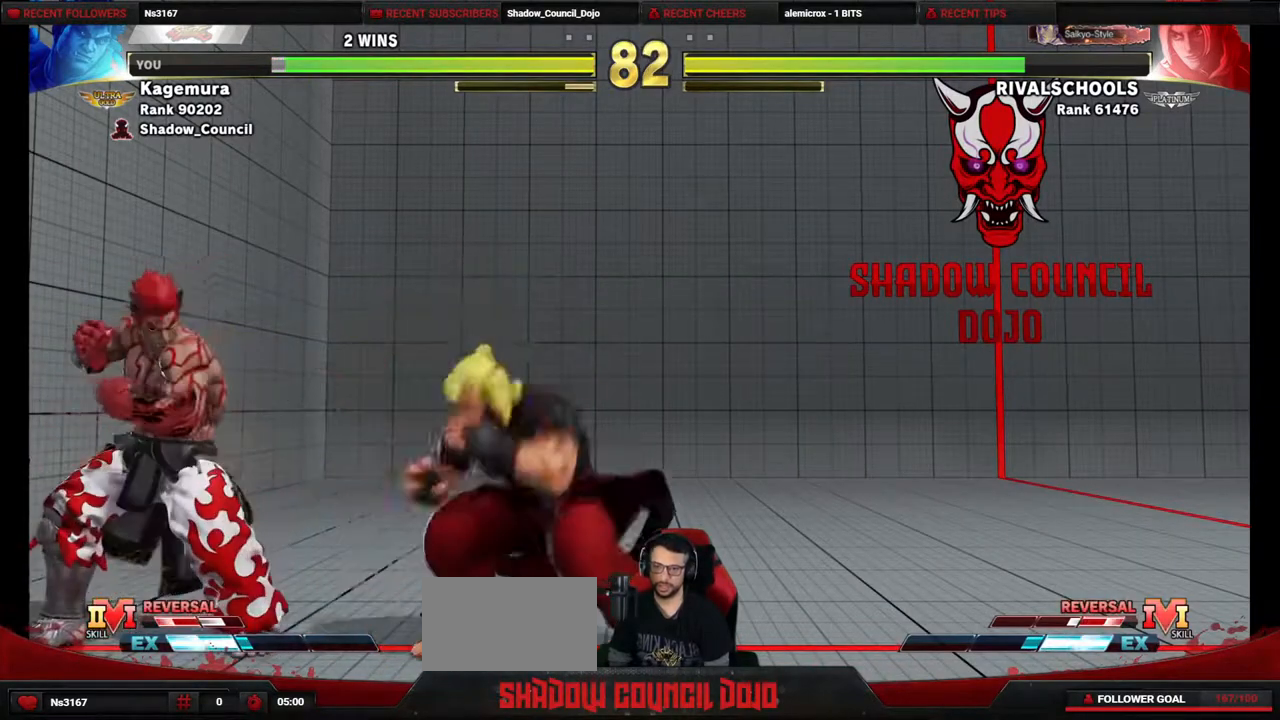
{"buttons": ["DPAD_DOWN", "DPAD_LEFT"], "events": [[200, "SQUARE", "down"], [300, "SQUARE", "up"]]}
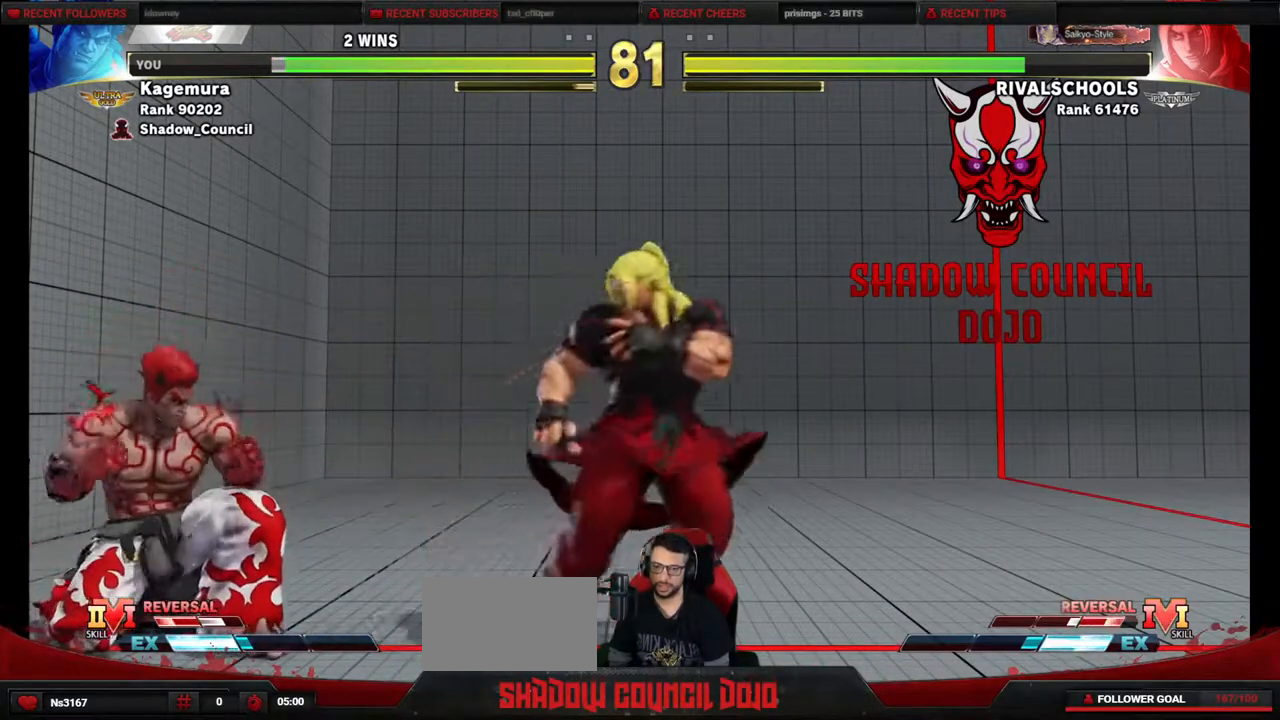
{"buttons": [], "events": [[67, "DPAD_LEFT", "up"], [100, "DPAD_DOWN", "up"], [100, "DPAD_RIGHT", "down"], [117, "DPAD_UP", "down"], [400, "DPAD_RIGHT", "up"], [433, "DPAD_UP", "up"]]}
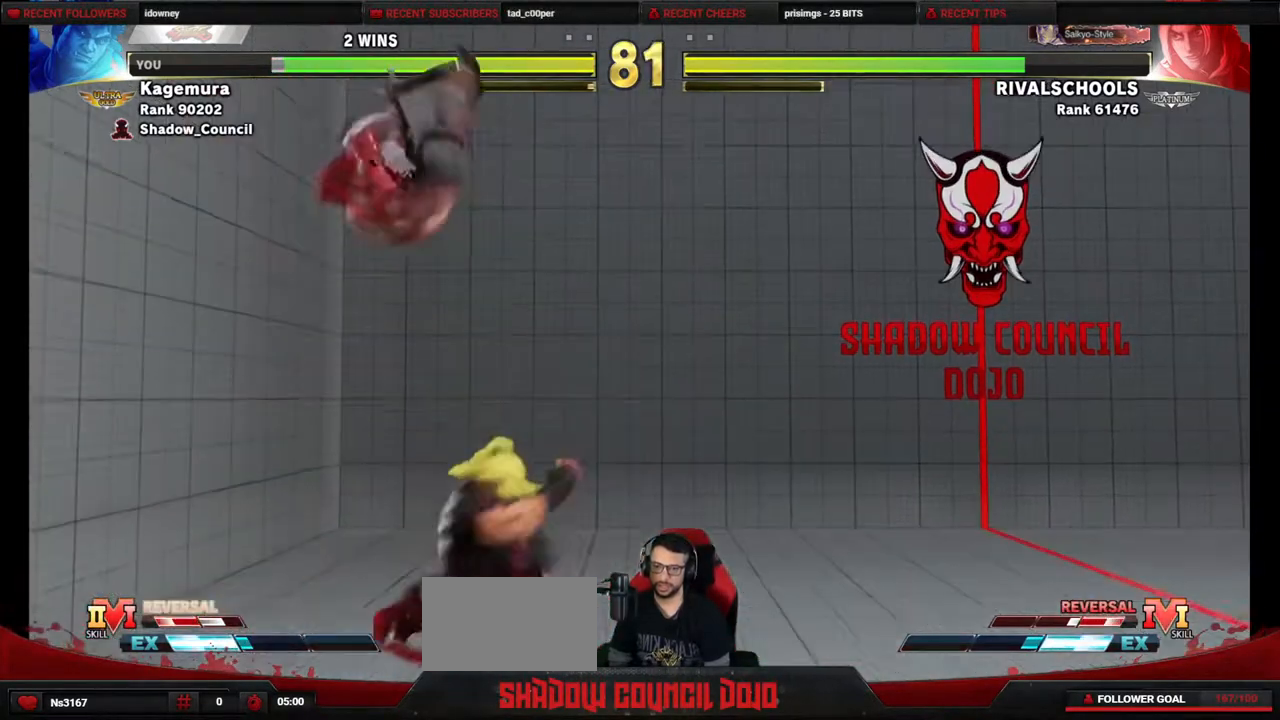
{"buttons": ["DPAD_DOWN", "DPAD_RIGHT"], "events": [[100, "CIRCLE", "down"], [217, "DPAD_DOWN", "down"], [217, "DPAD_RIGHT", "down"], [233, "CIRCLE", "up"]]}
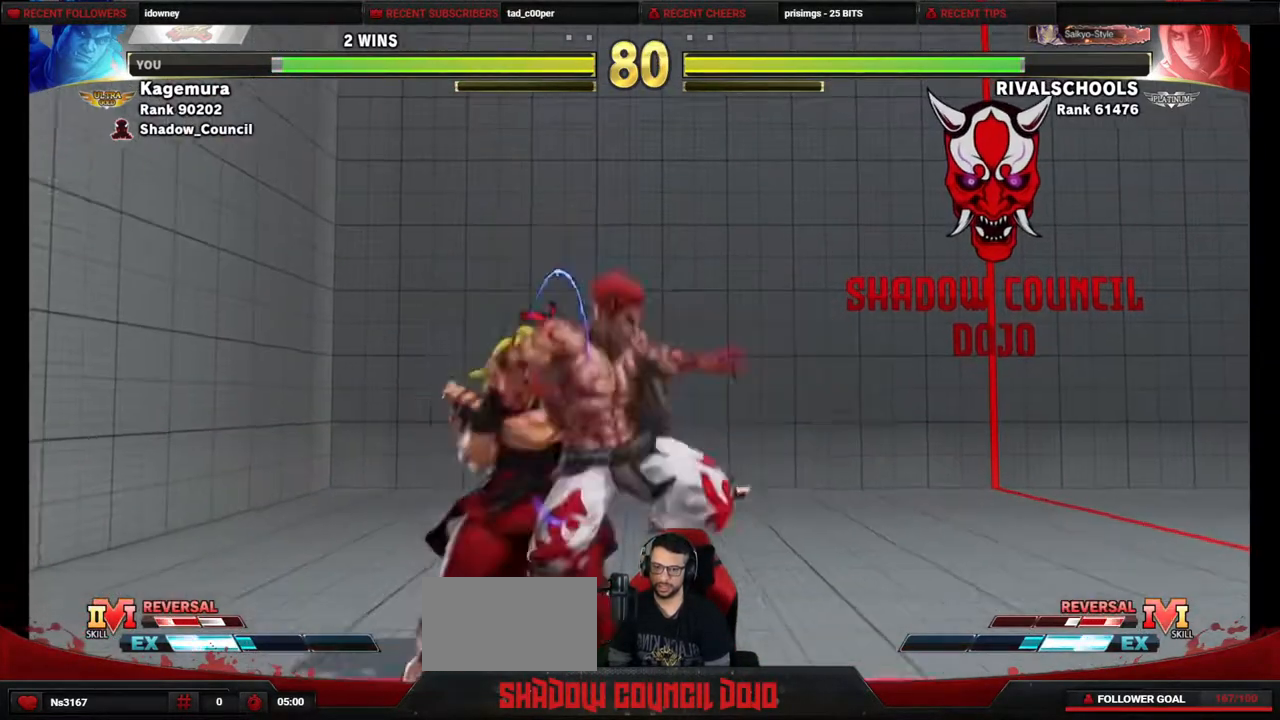
{"buttons": ["R2", "DPAD_LEFT"], "events": [[50, "R1", "down"], [100, "DPAD_RIGHT", "up"], [133, "DPAD_LEFT", "down"], [150, "R1", "up"], [183, "DPAD_DOWN", "up"], [250, "R2", "down"]]}
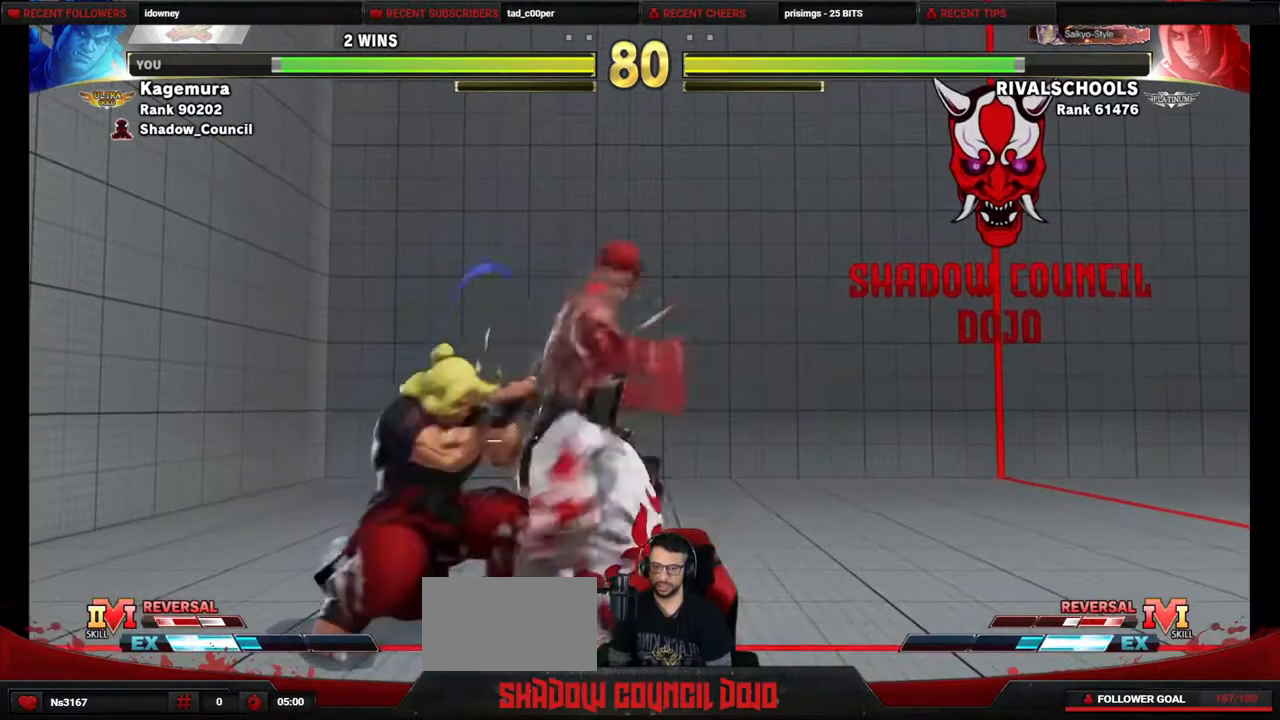
{"buttons": ["R2"], "events": [[483, "DPAD_LEFT", "up"]]}
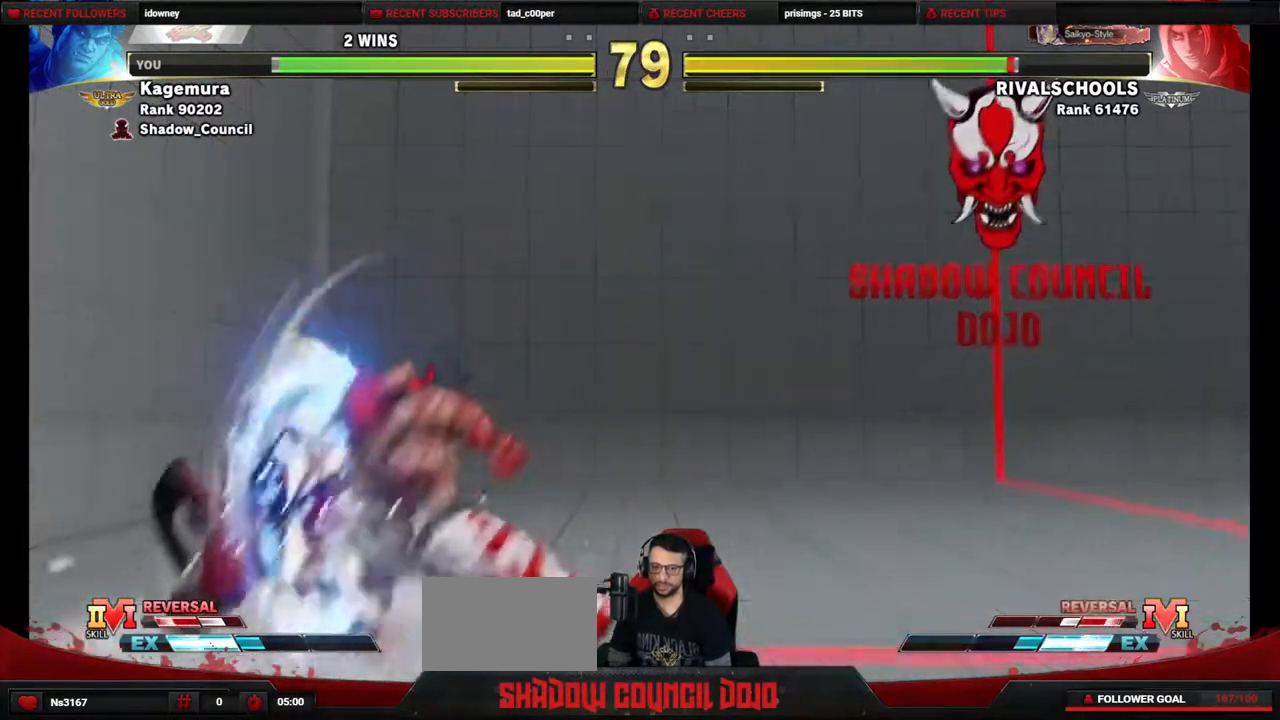
{"buttons": ["DPAD_RIGHT"], "events": [[50, "R2", "up"], [317, "DPAD_RIGHT", "down"]]}
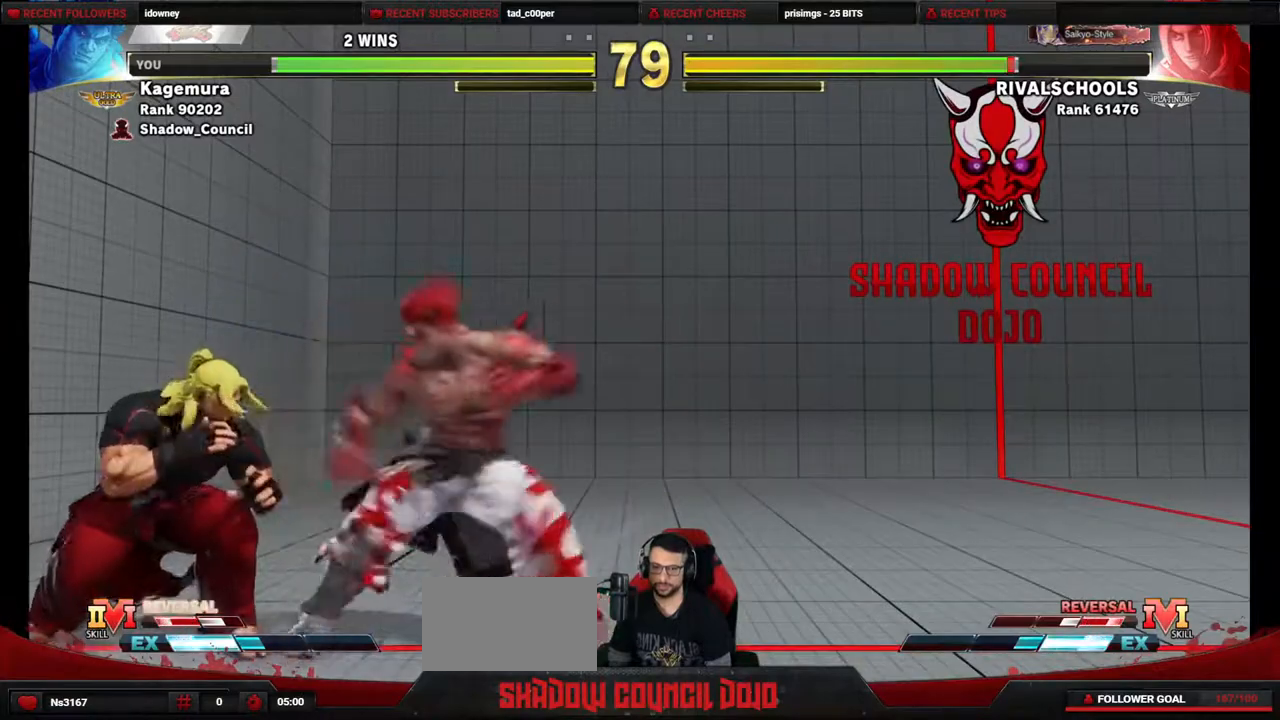
{"buttons": ["DPAD_LEFT"], "events": [[183, "DPAD_RIGHT", "up"], [267, "TRIANGLE", "down"], [317, "TRIANGLE", "up"], [450, "DPAD_LEFT", "down"]]}
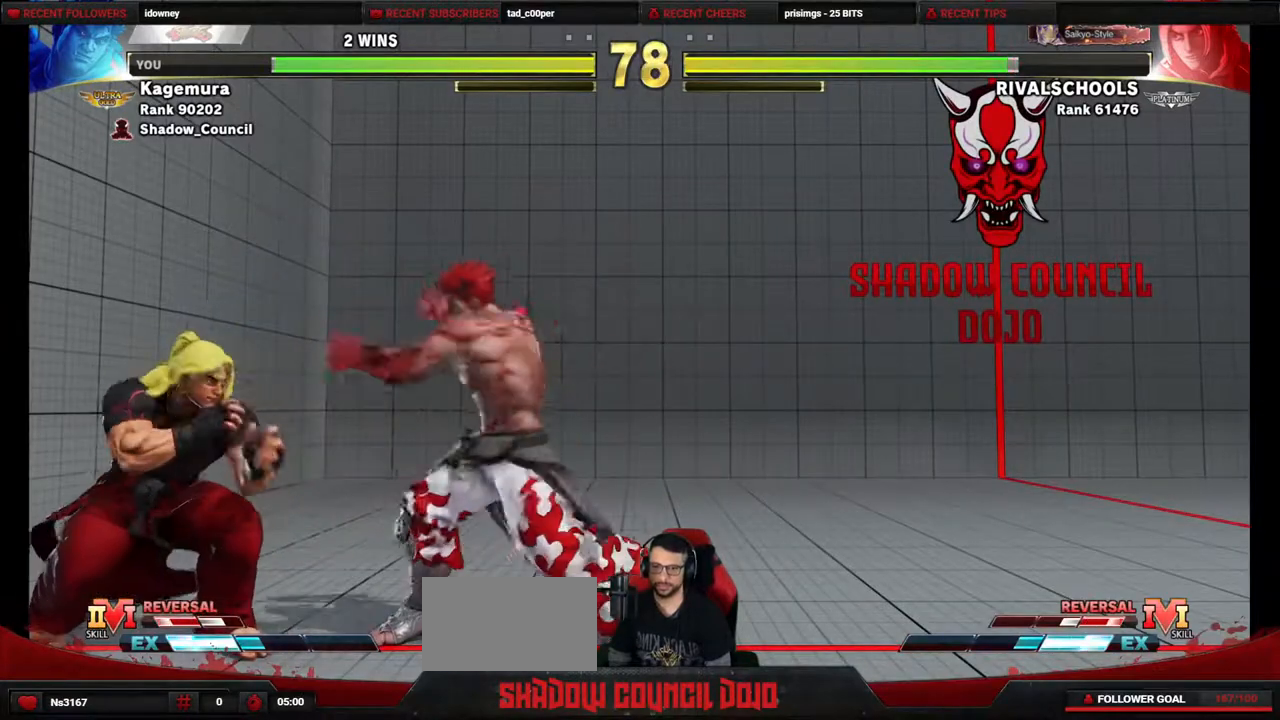
{"buttons": ["SQUARE", "DPAD_RIGHT"], "events": [[17, "DPAD_DOWN", "down"], [100, "DPAD_LEFT", "up"], [117, "DPAD_RIGHT", "down"], [167, "DPAD_DOWN", "up"], [183, "SQUARE", "down"]]}
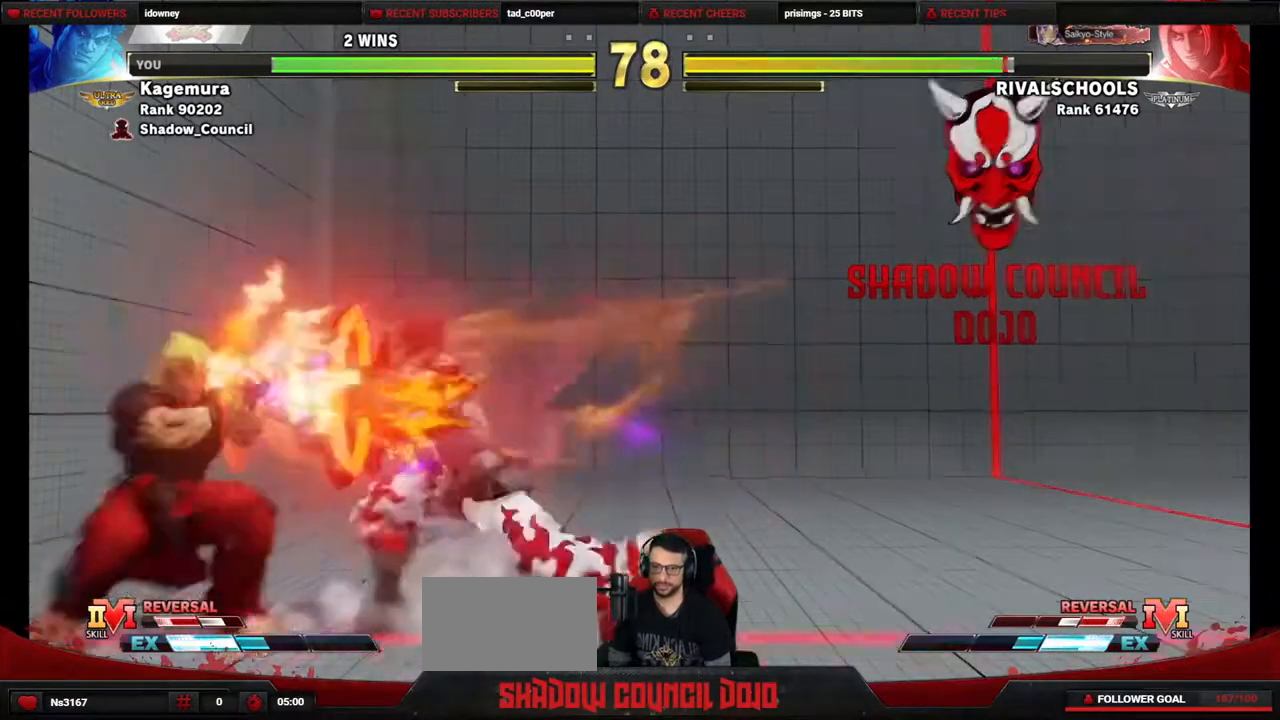
{"buttons": [], "events": [[317, "DPAD_RIGHT", "up"], [333, "SQUARE", "up"]]}
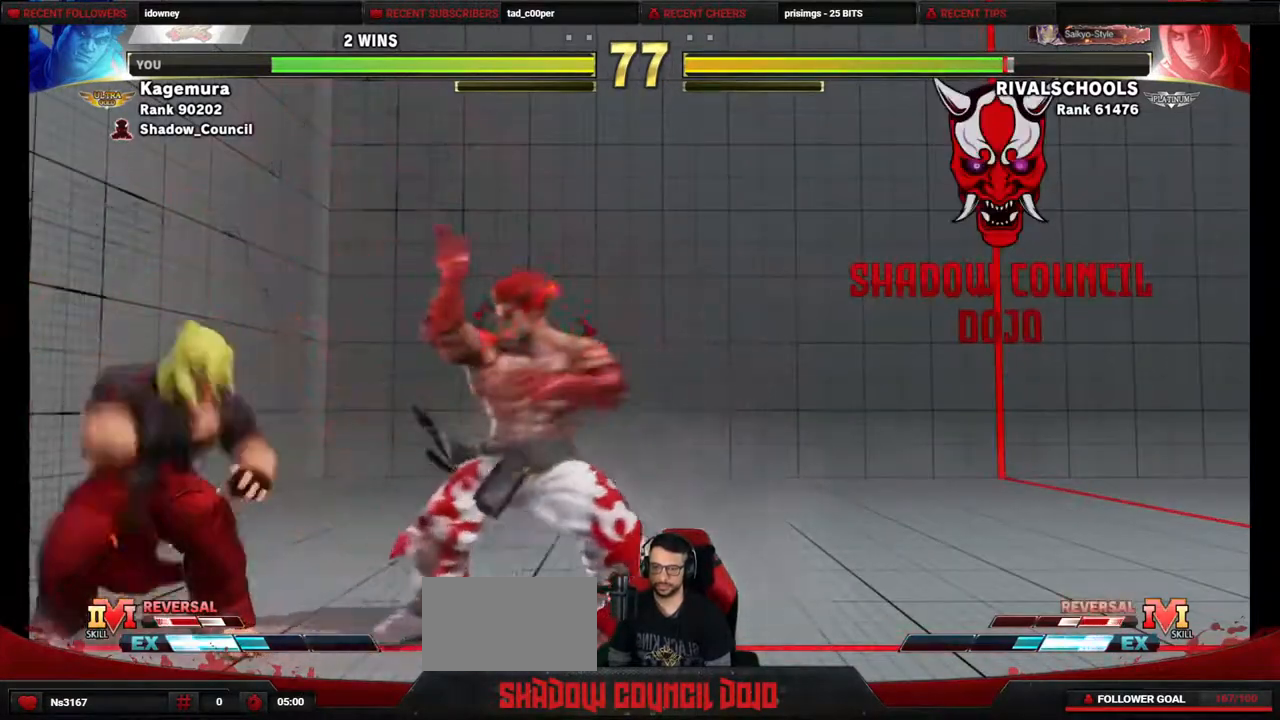
{"buttons": ["DPAD_DOWN", "DPAD_RIGHT"], "events": [[33, "DPAD_RIGHT", "down"], [250, "DPAD_DOWN", "down"], [450, "CIRCLE", "down"], [500, "CIRCLE", "up"]]}
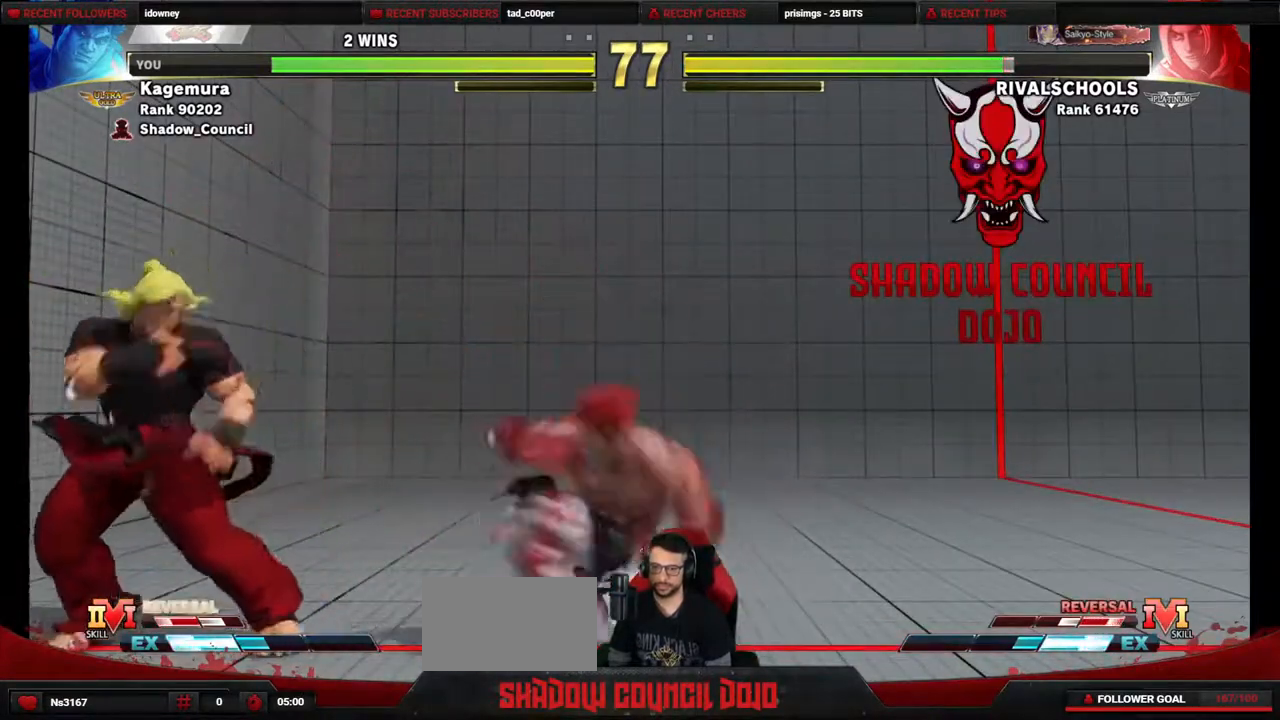
{"buttons": ["DPAD_RIGHT"], "events": [[267, "DPAD_DOWN", "up"]]}
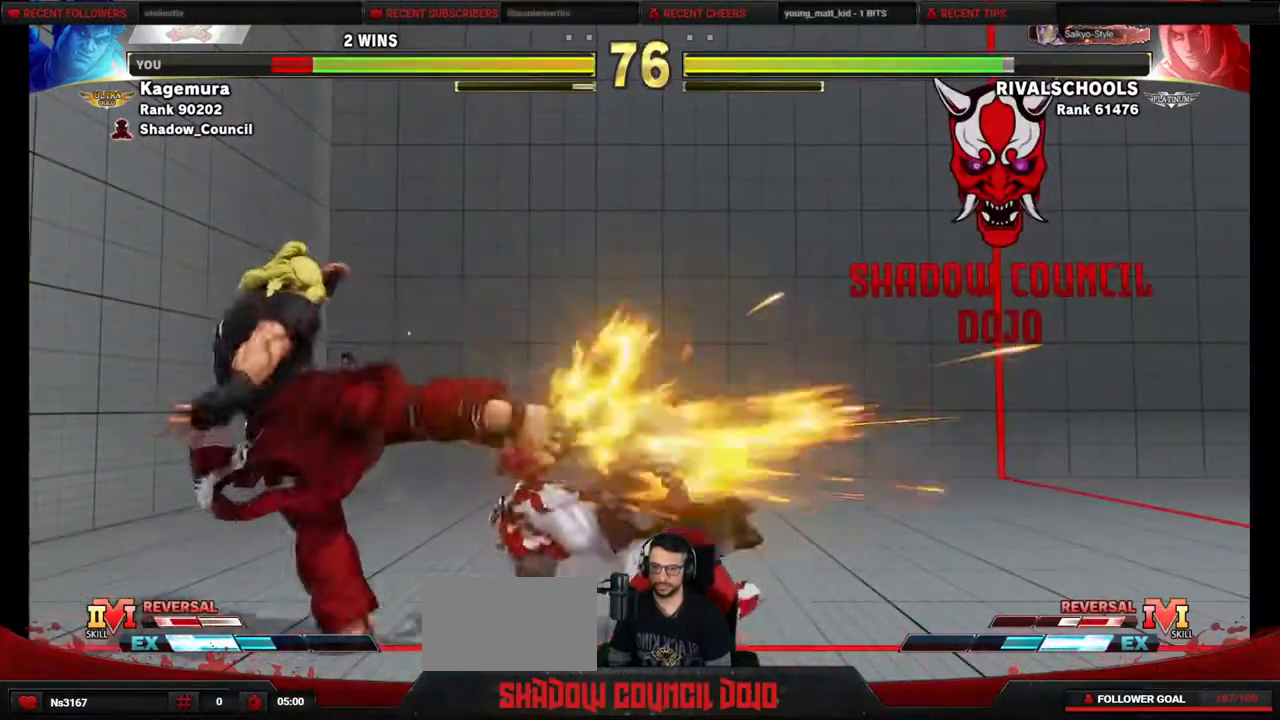
{"buttons": ["DPAD_DOWN", "DPAD_RIGHT"], "events": [[367, "DPAD_DOWN", "down"]]}
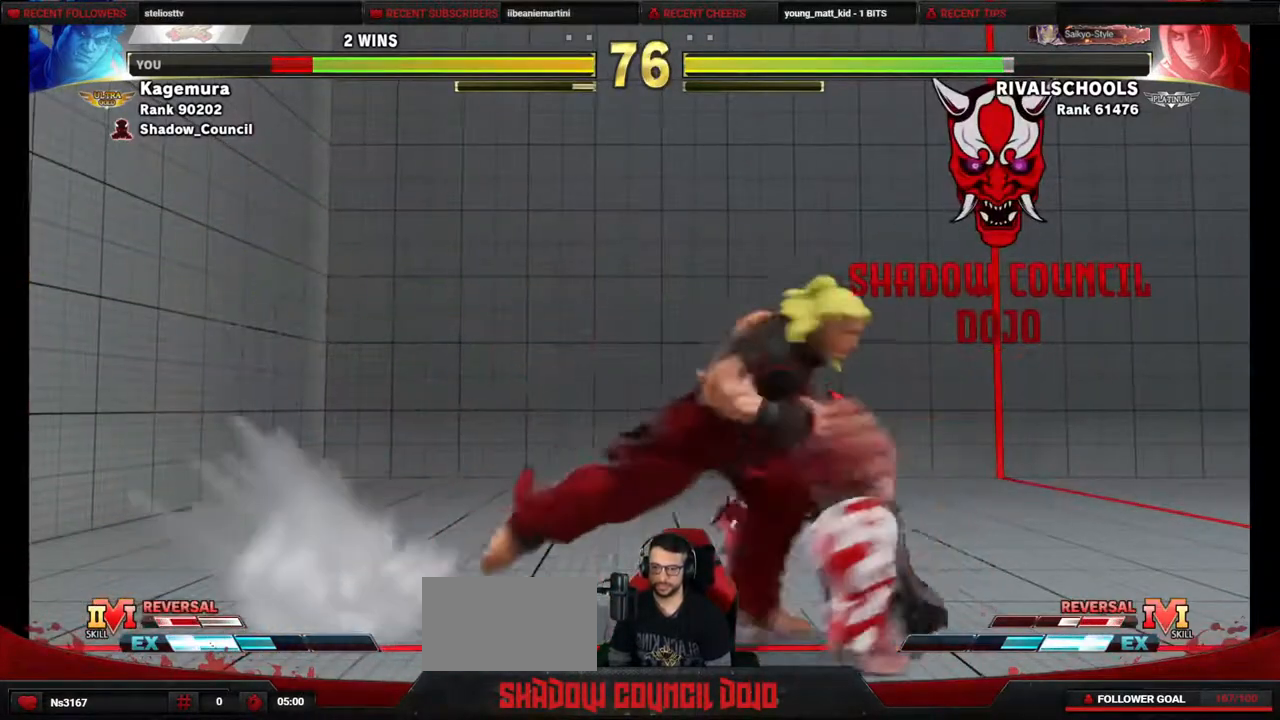
{"buttons": ["DPAD_DOWN", "DPAD_RIGHT"], "events": [[100, "SQUARE", "down"], [150, "CROSS", "down"], [217, "CROSS", "up"], [217, "SQUARE", "up"]]}
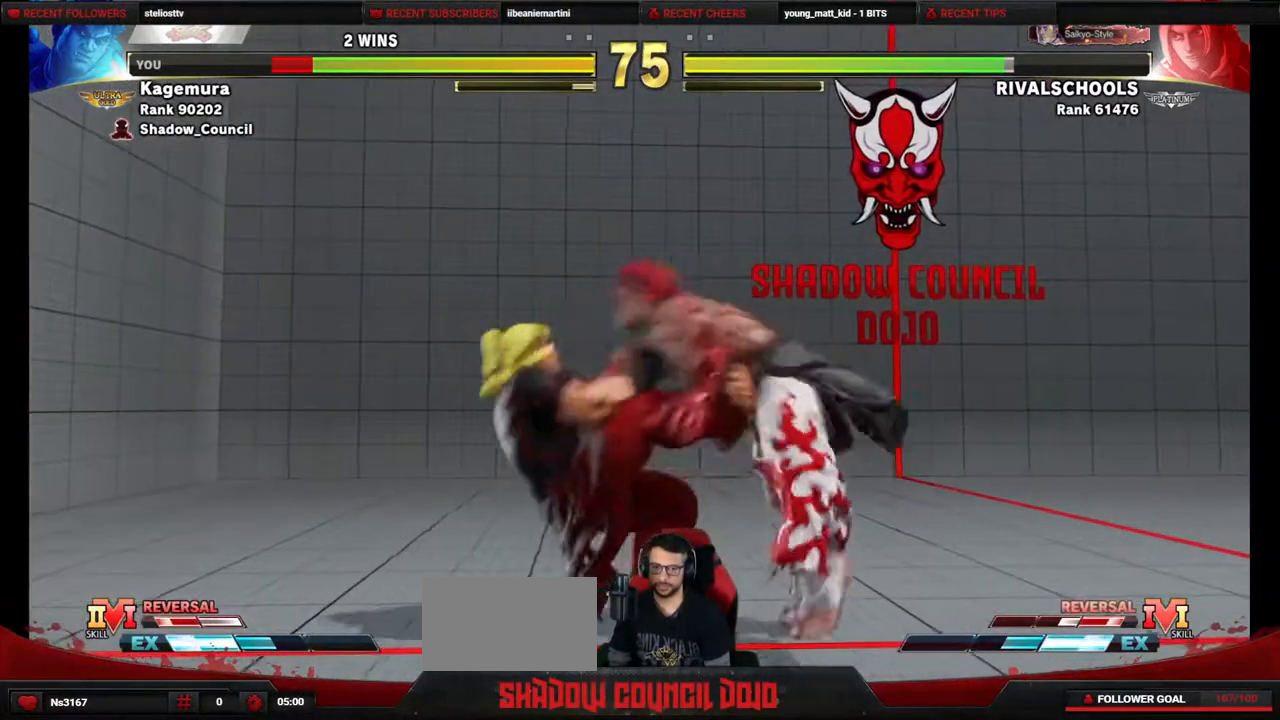
{"buttons": ["DPAD_LEFT"], "events": [[183, "DPAD_DOWN", "up"], [183, "DPAD_RIGHT", "up"], [233, "DPAD_LEFT", "down"]]}
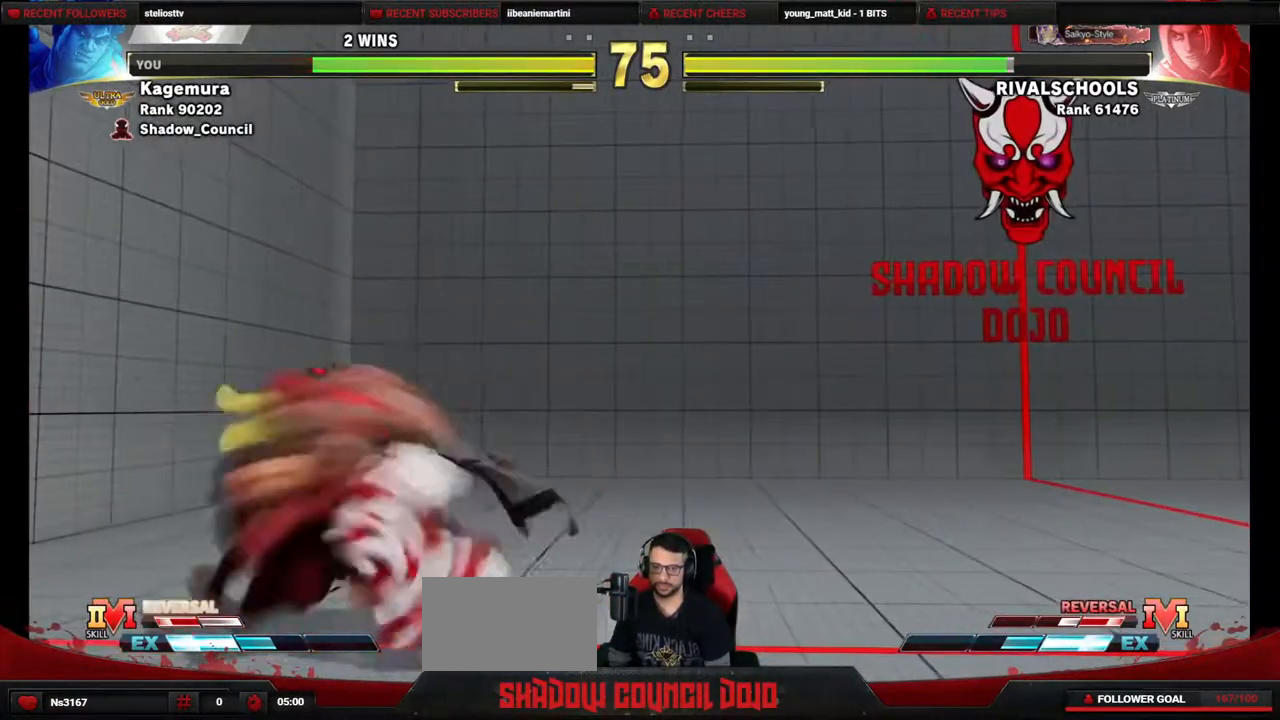
{"buttons": ["DPAD_DOWN", "DPAD_LEFT"], "events": [[83, "DPAD_DOWN", "down"], [183, "DPAD_DOWN", "up"], [267, "DPAD_DOWN", "down"], [383, "DPAD_DOWN", "up"], [450, "DPAD_DOWN", "down"]]}
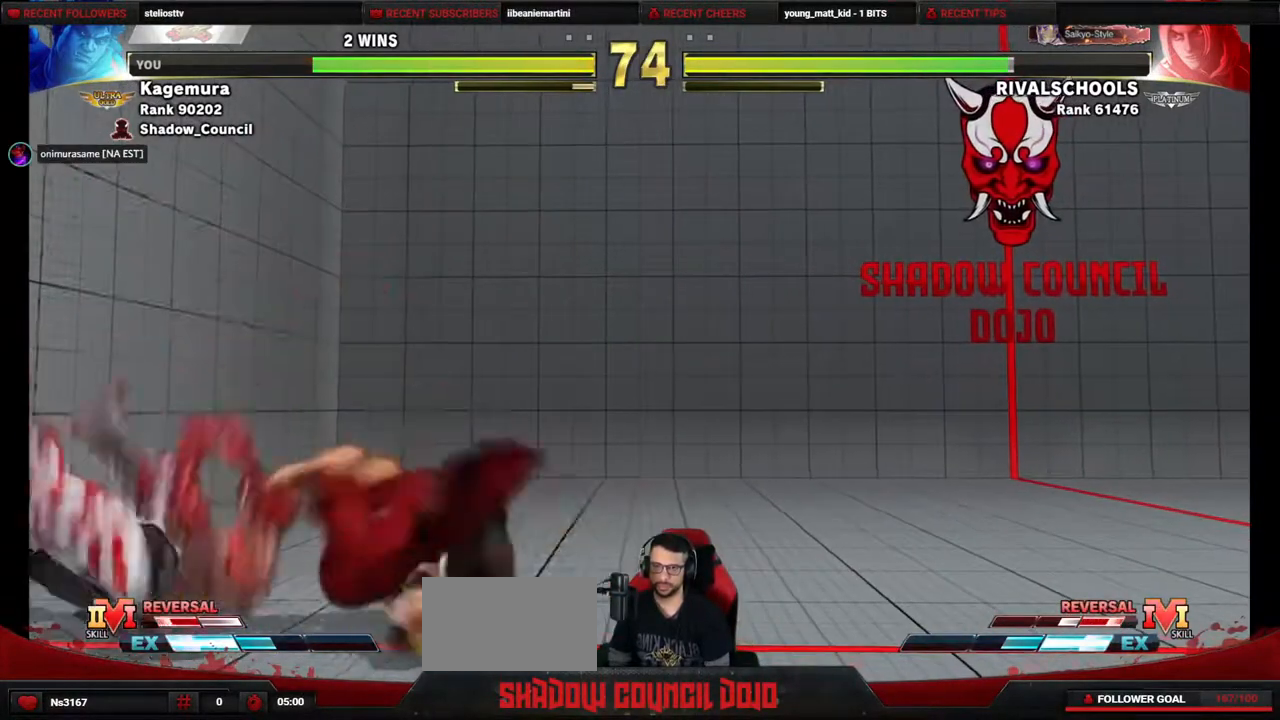
{"buttons": ["DPAD_DOWN", "DPAD_LEFT"], "events": [[83, "DPAD_DOWN", "up"], [133, "DPAD_DOWN", "down"]]}
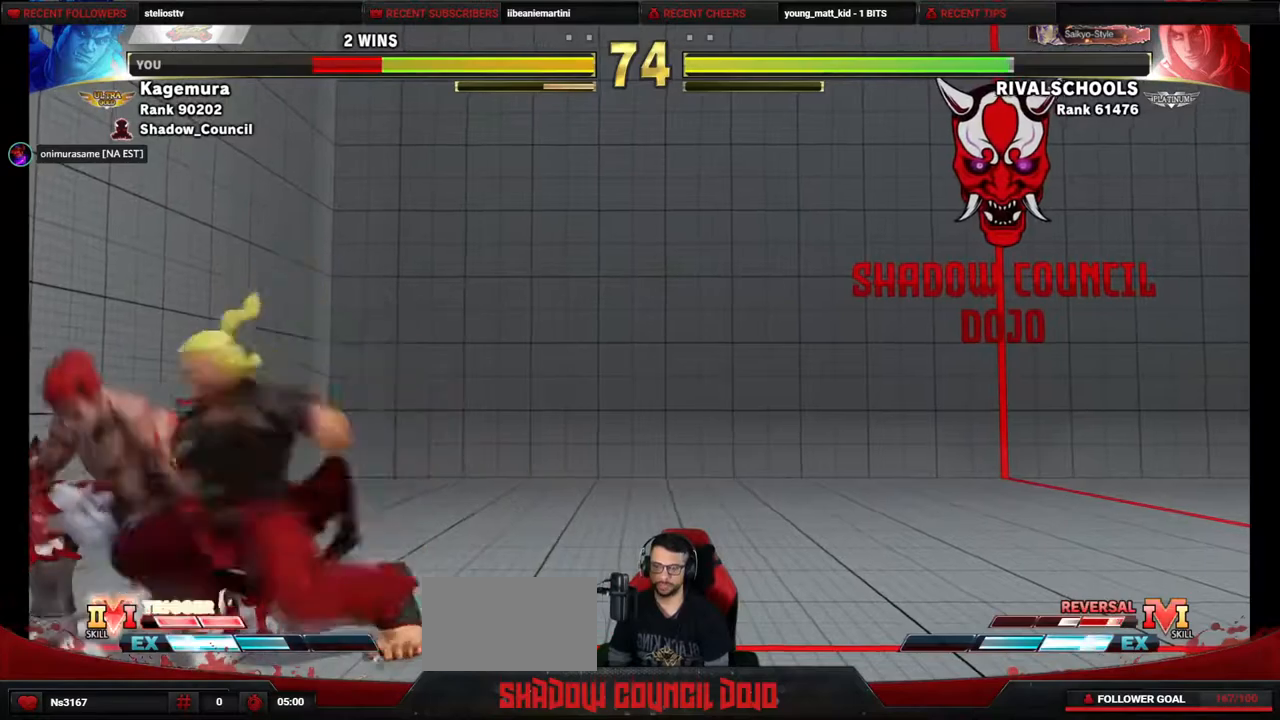
{"buttons": ["DPAD_DOWN", "DPAD_LEFT"], "events": [[117, "CROSS", "down"], [117, "SQUARE", "down"], [200, "CROSS", "up"], [200, "SQUARE", "up"]]}
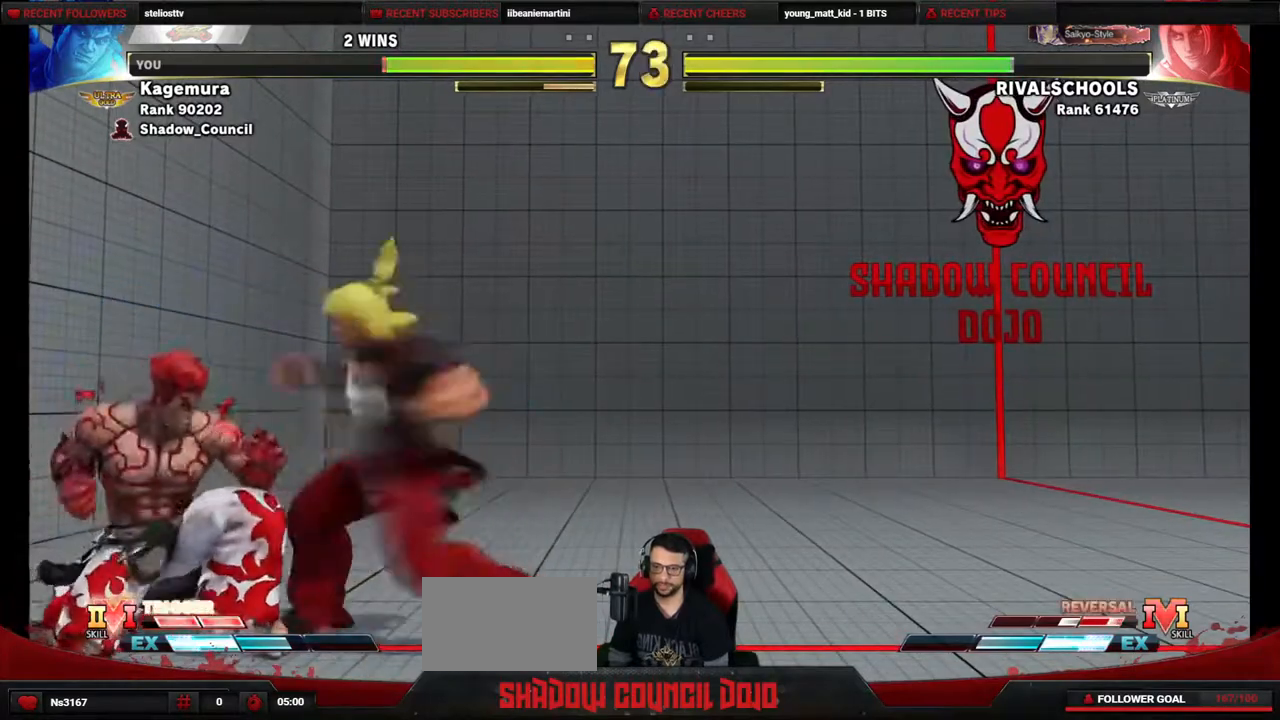
{"buttons": ["DPAD_DOWN", "DPAD_LEFT"], "events": [[133, "CROSS", "down"], [133, "SQUARE", "down"], [233, "CROSS", "up"], [233, "SQUARE", "up"]]}